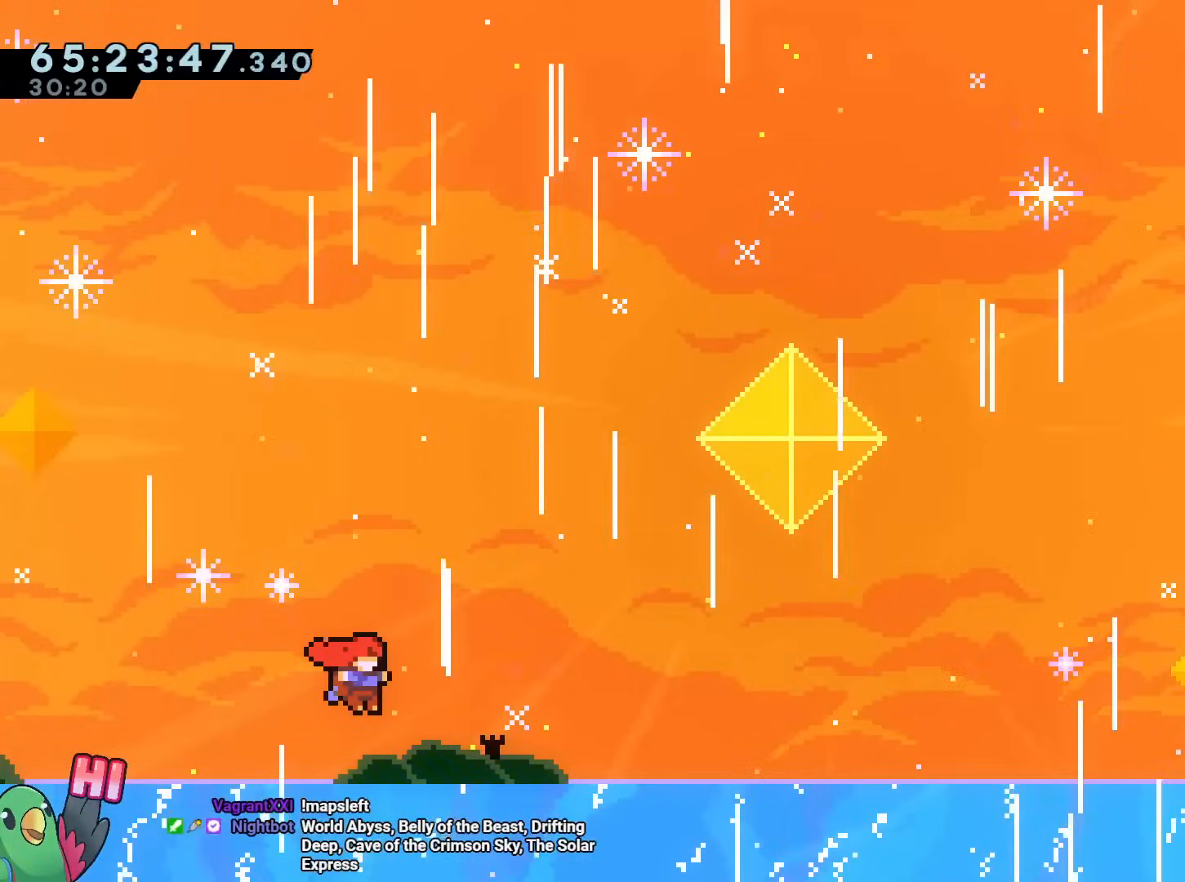
Gameplay with a controller (Nintendo layout); each line is a JSON object with the inputs held at the frame after it. "events" lists button and stick changes between this image and that frame as [ms after this image, input, new state], when the widget could be followed in between. Not read: HOME L1 L3 R2 R3.
{"buttons": ["B", "R1"], "left_stick": "up-right", "right_stick": "center", "events": [[250, "DPAD_RIGHT", "down"], [300, "DPAD_RIGHT", "up"]]}
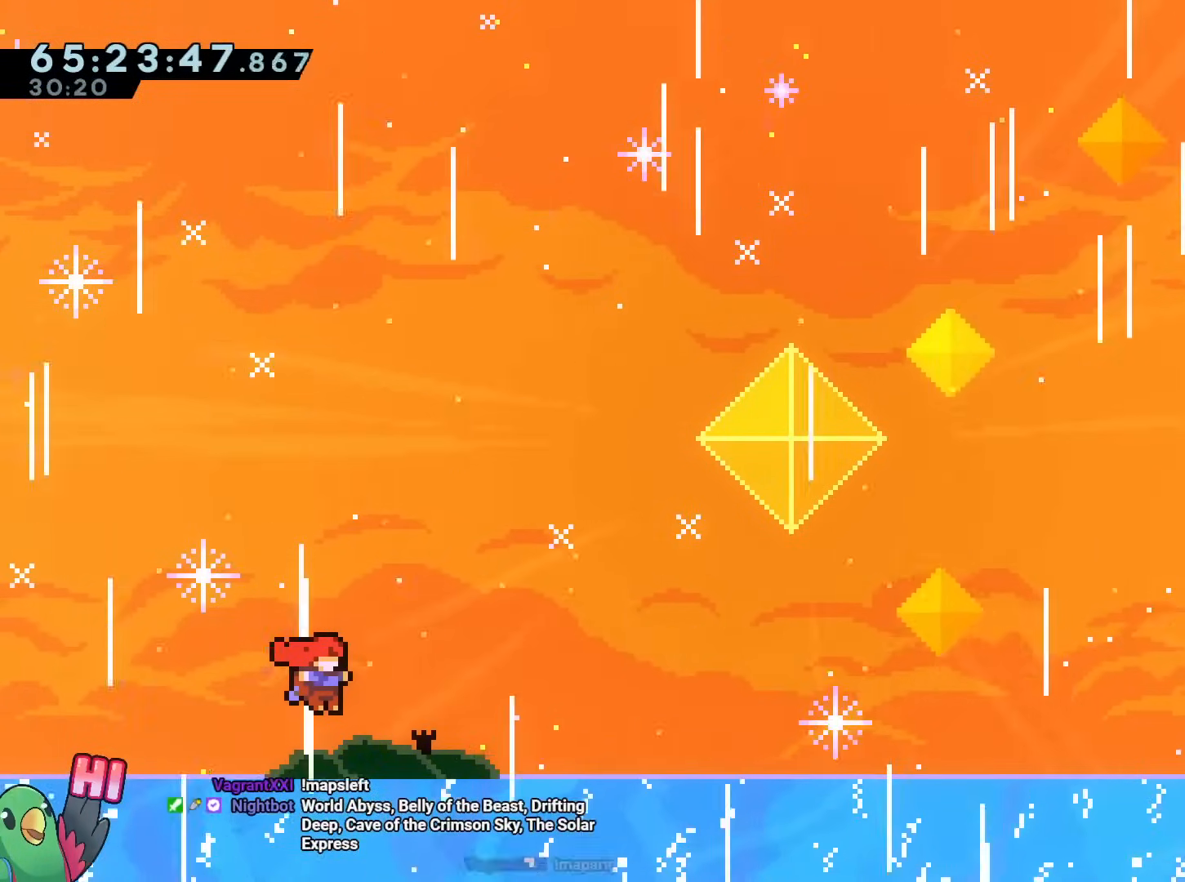
{"buttons": ["B", "R1"], "left_stick": "up-right", "right_stick": "center", "events": []}
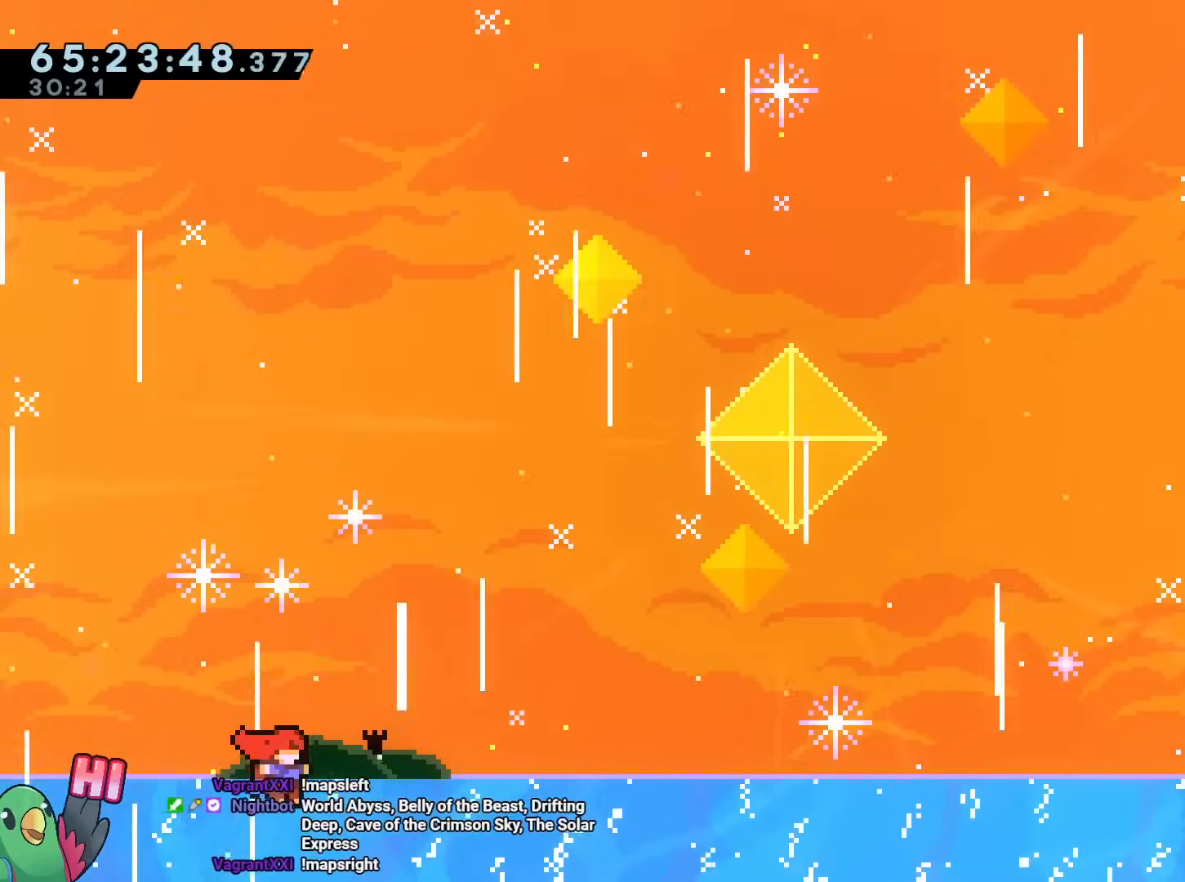
{"buttons": ["B", "Y", "R1"], "left_stick": "up-right", "right_stick": "center", "events": [[217, "Y", "down"]]}
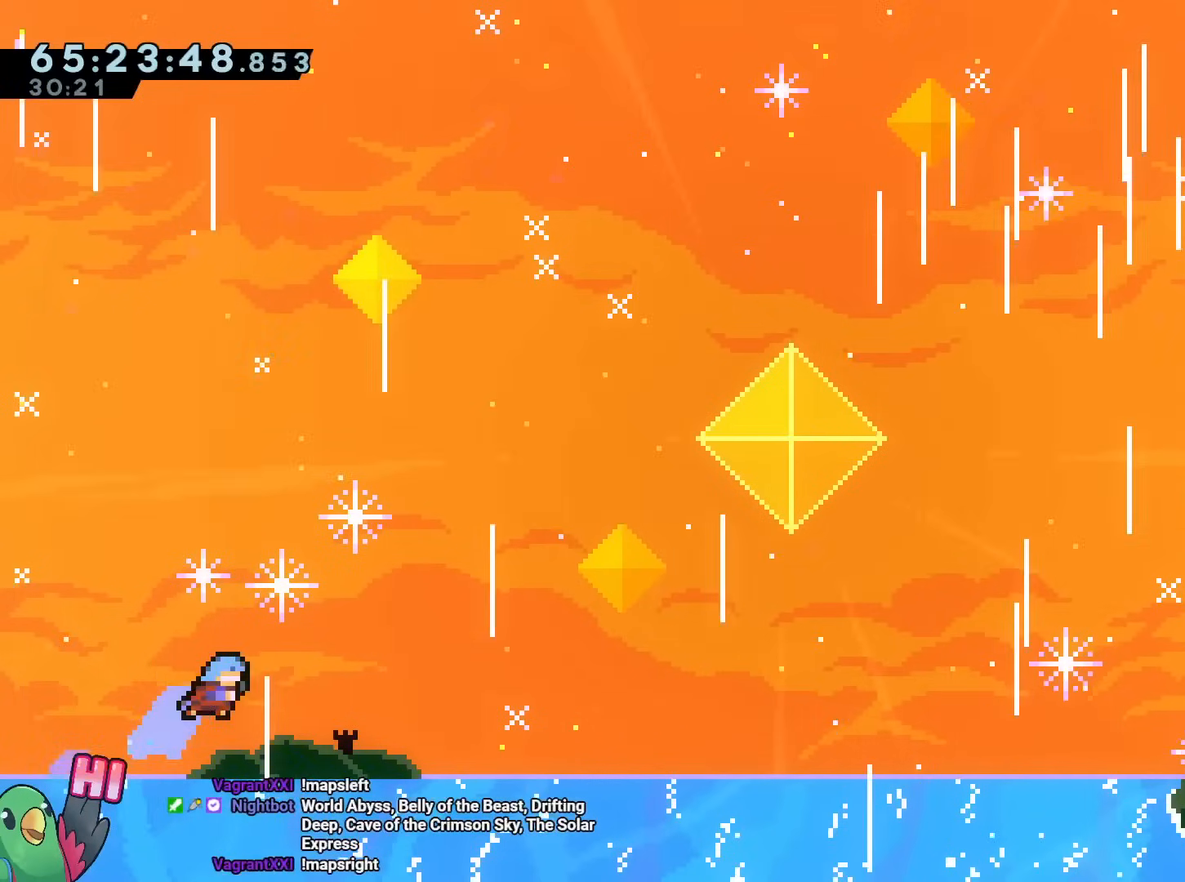
{"buttons": ["B", "R1"], "left_stick": "up-right", "right_stick": "center", "events": [[100, "Y", "up"]]}
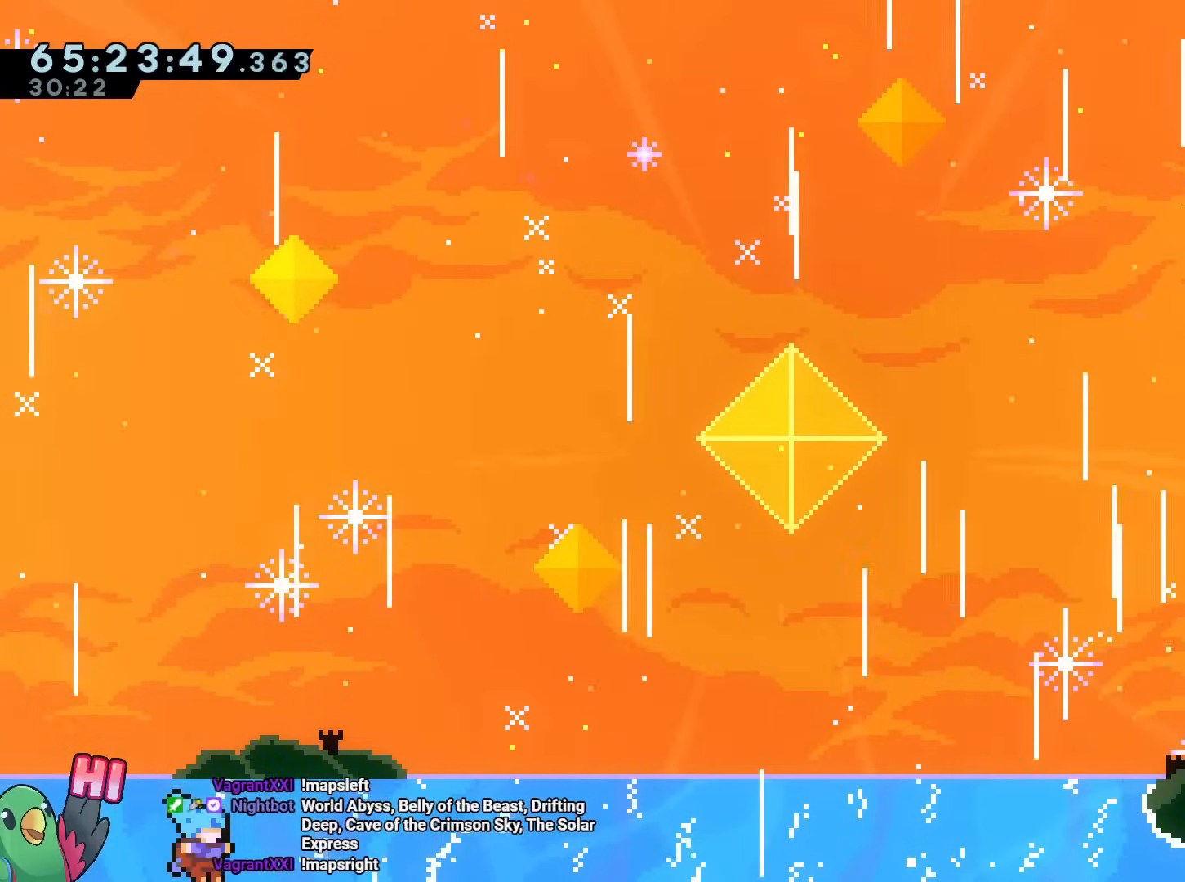
{"buttons": [], "left_stick": "center", "right_stick": "center", "events": [[67, "R1", "up"], [317, "B", "up"], [350, "left_stick", "center"]]}
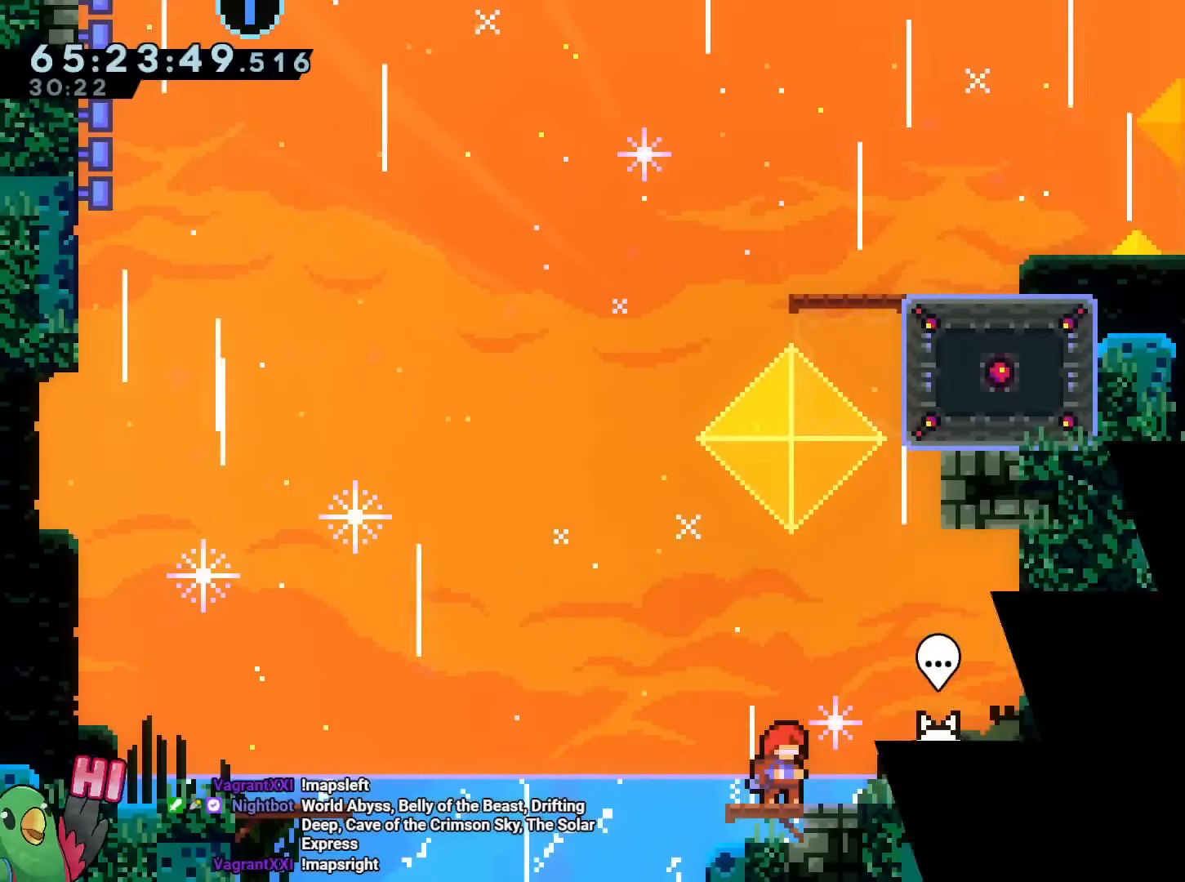
{"buttons": [], "left_stick": "center", "right_stick": "center", "events": []}
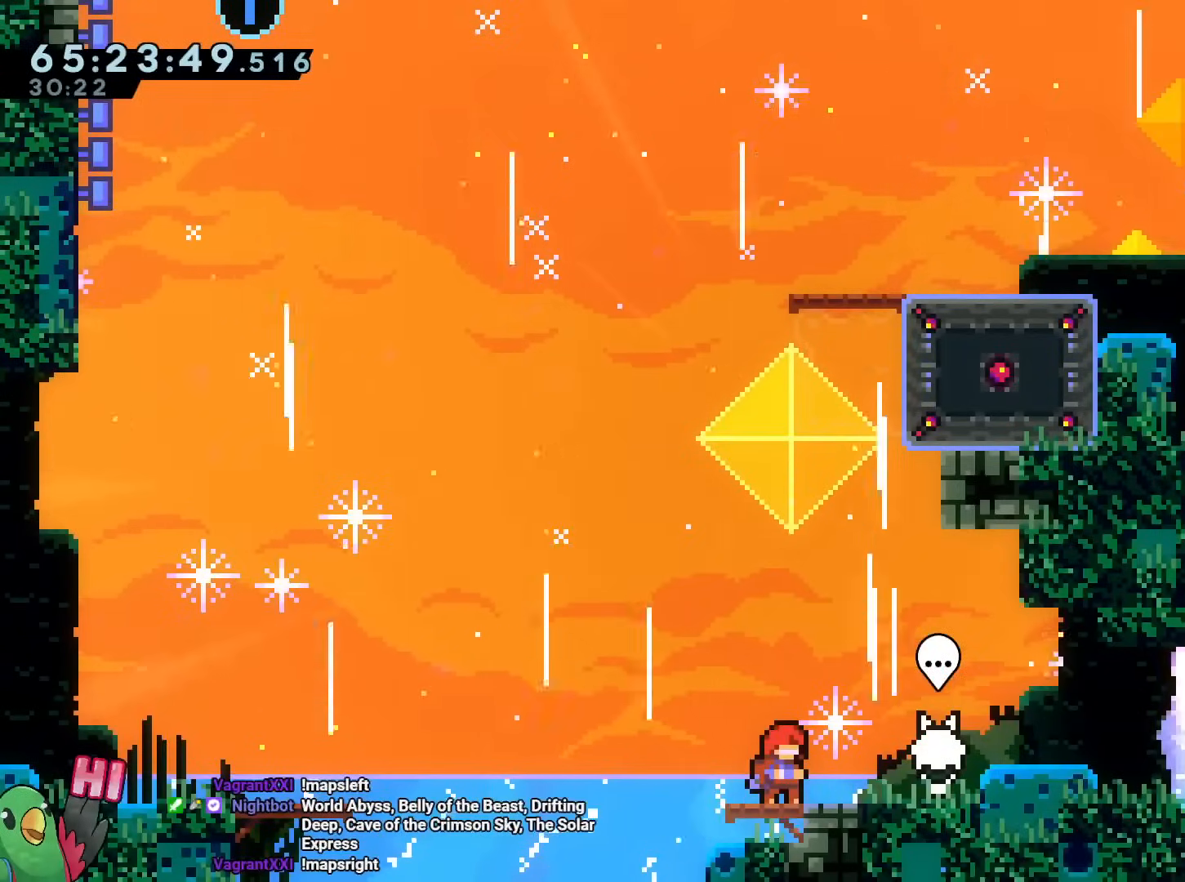
{"buttons": [], "left_stick": "center", "right_stick": "center", "events": []}
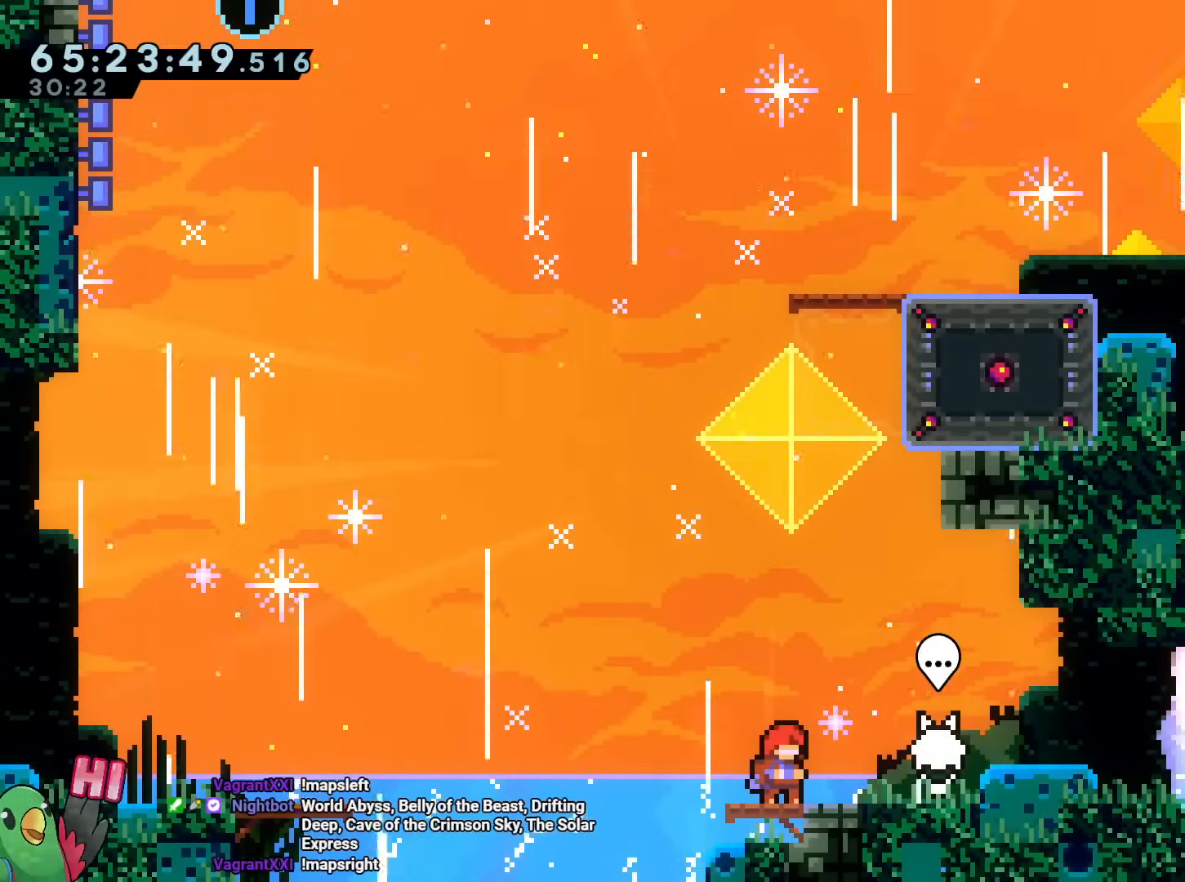
{"buttons": [], "left_stick": "center", "right_stick": "center", "events": []}
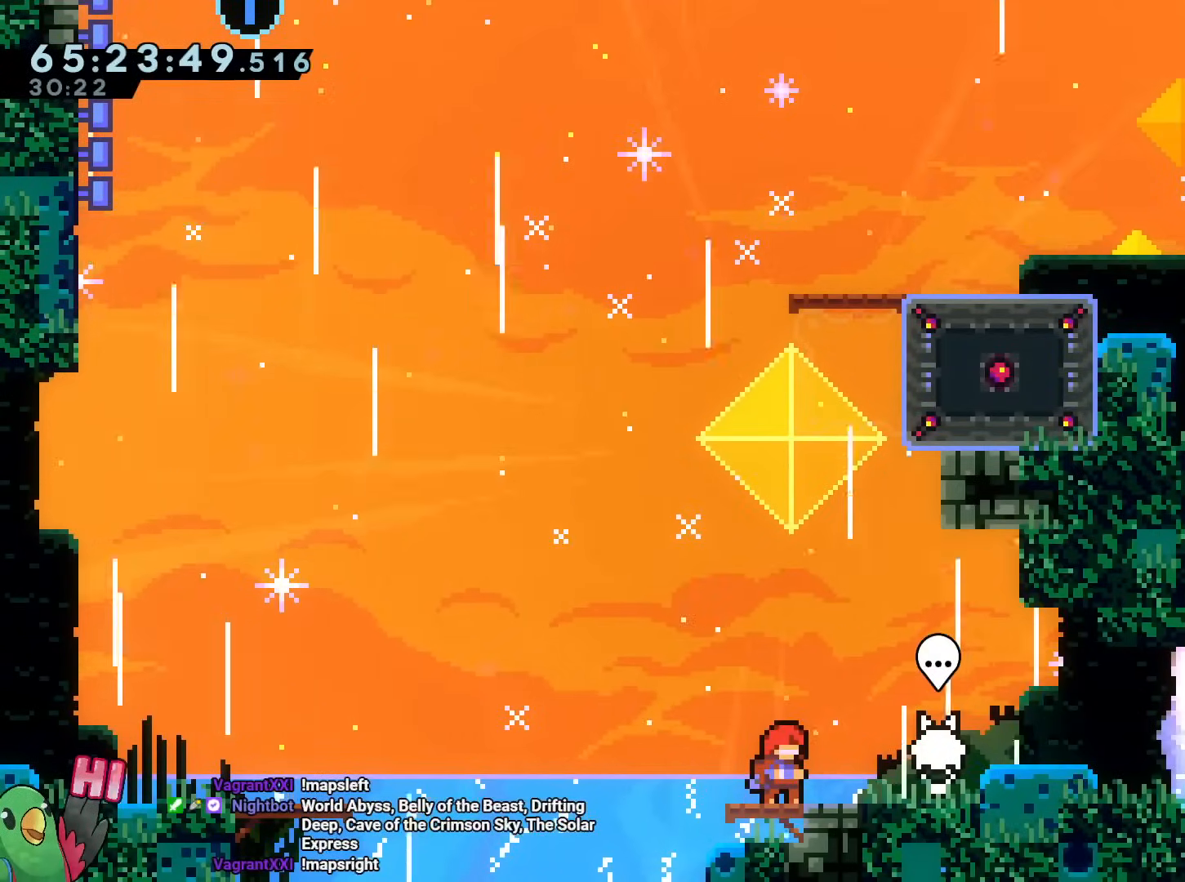
{"buttons": [], "left_stick": "center", "right_stick": "center", "events": []}
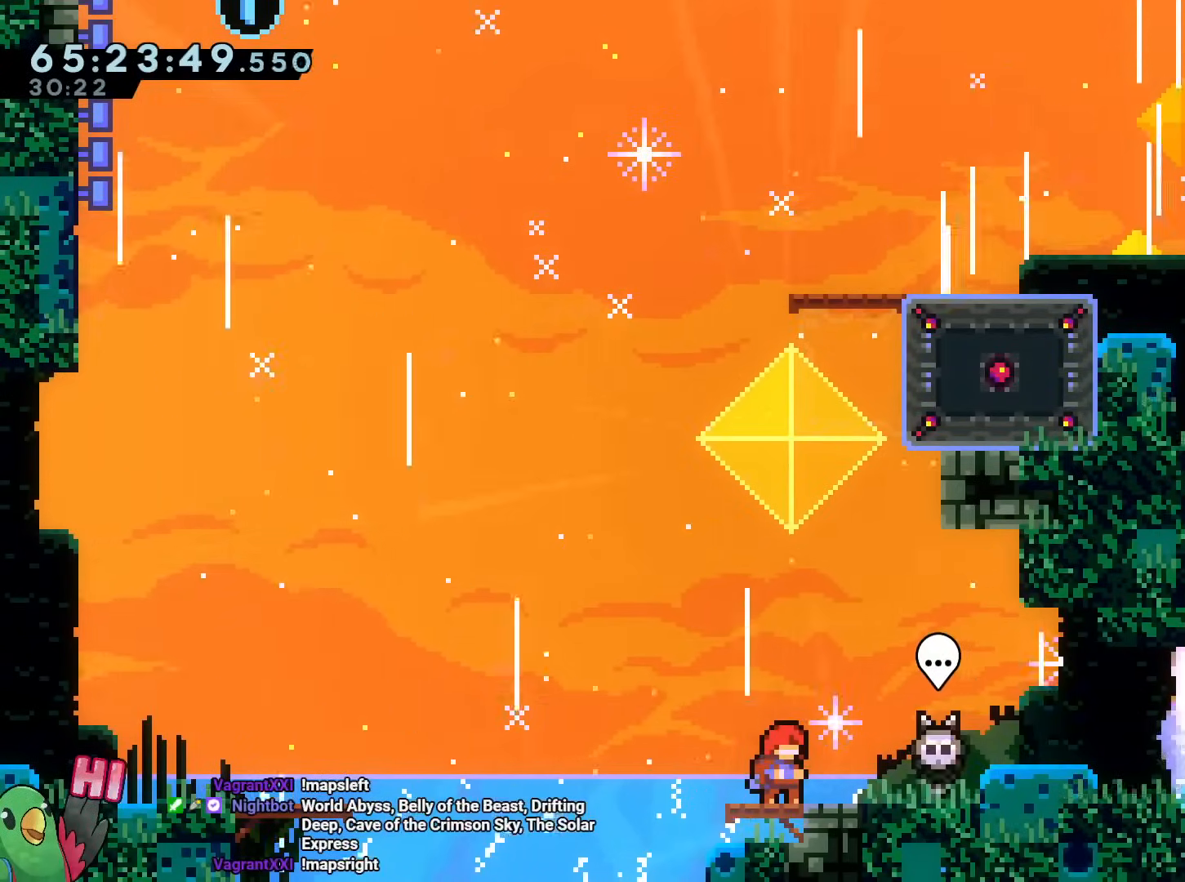
{"buttons": ["B", "Y"], "left_stick": "up-right", "right_stick": "center"}